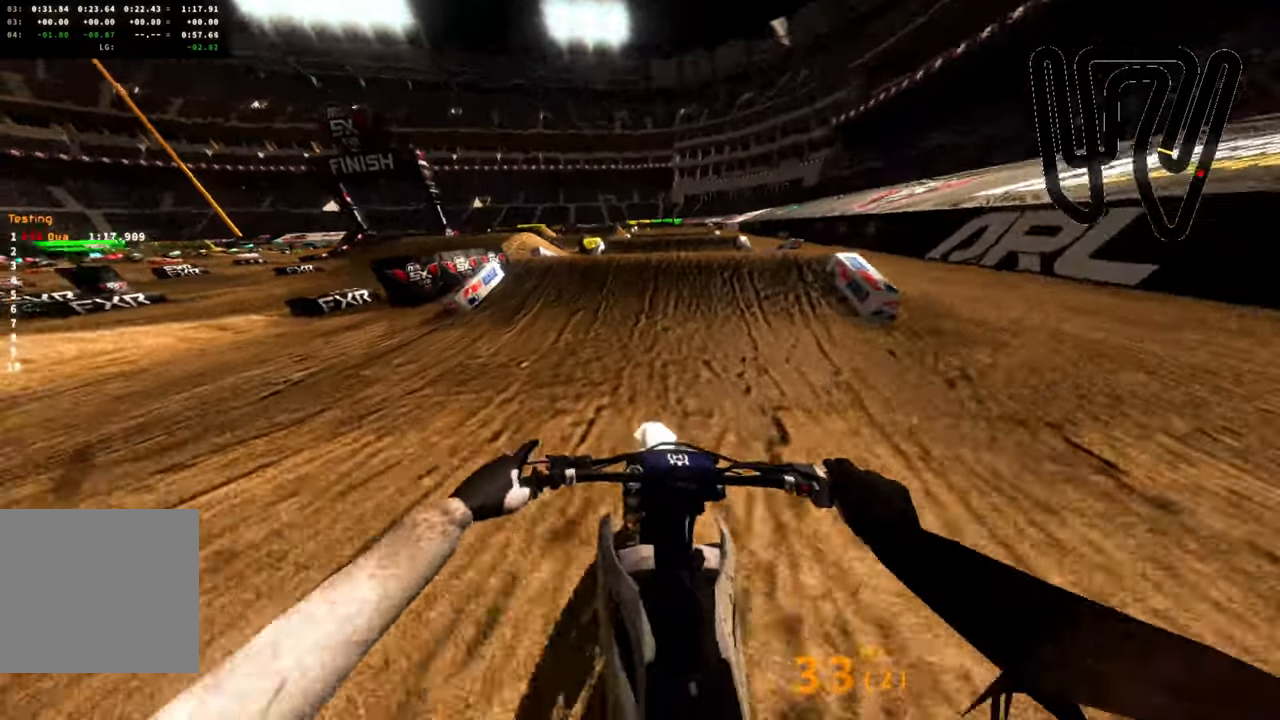
Gameplay with a controller (PlayStation layout); each line is a JSON object with the inputs held at the frame after it. "events" lists button and stick changes between this image and that frame as [ms after this image, input, new state], when the widget could be followed in between.
{"buttons": ["R2", "L3"], "left_stick": "center", "right_stick": "up-left", "events": [[167, "left_stick", "center"], [183, "right_stick", "center"], [417, "L3", "down"], [467, "right_stick", "up-left"]]}
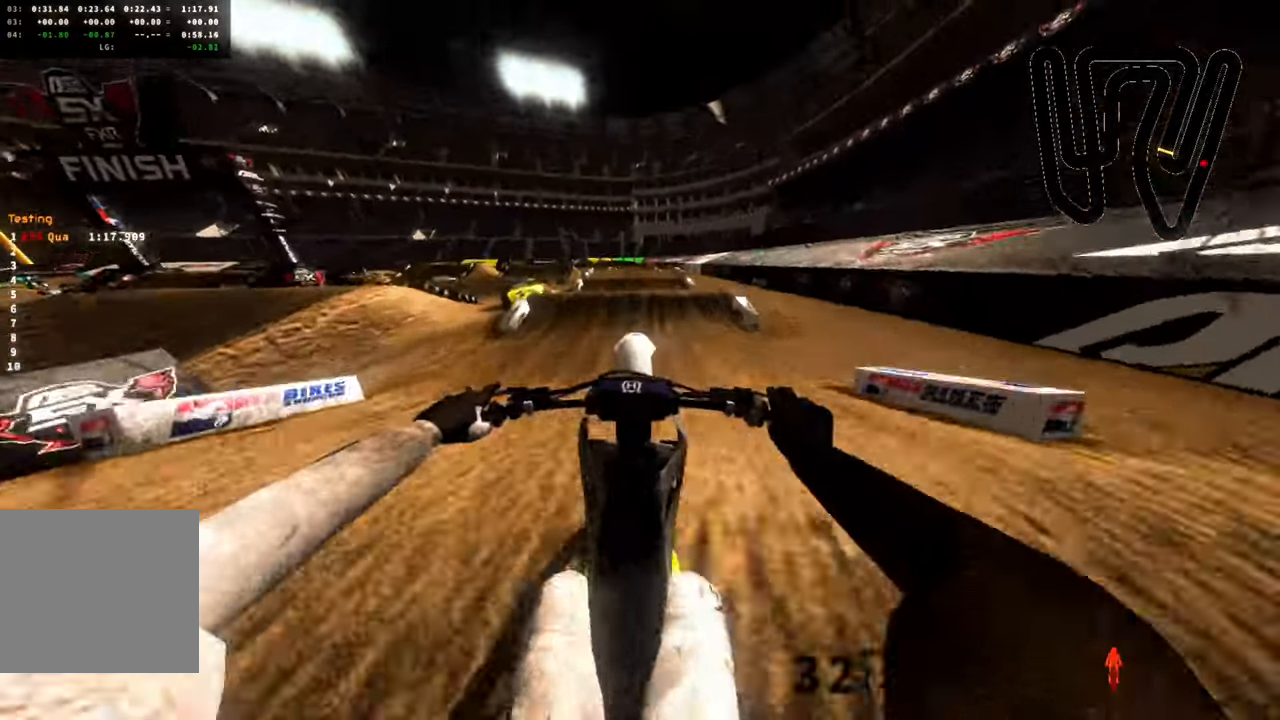
{"buttons": ["R2"], "left_stick": "up-left", "right_stick": "up-right", "events": [[50, "L3", "up"], [250, "left_stick", "up"], [417, "right_stick", "up-right"], [450, "left_stick", "up-left"]]}
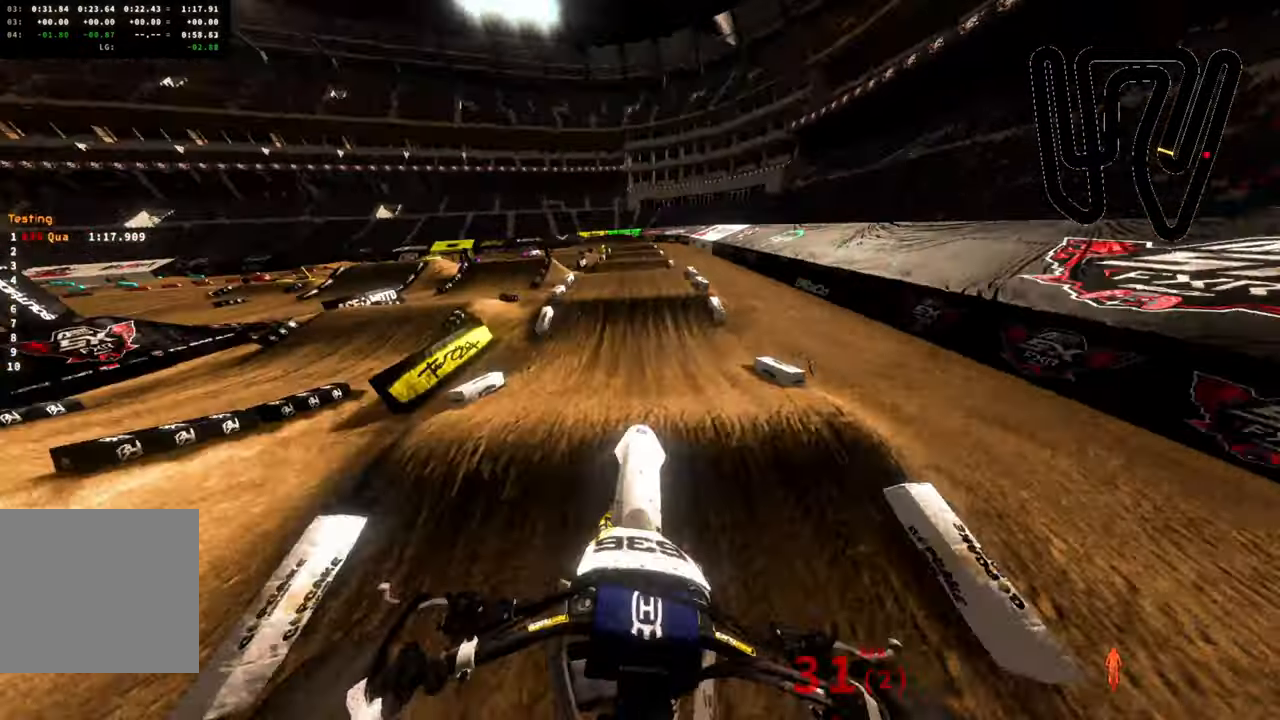
{"buttons": ["R2"], "left_stick": "up-left", "right_stick": "center", "events": [[233, "right_stick", "center"]]}
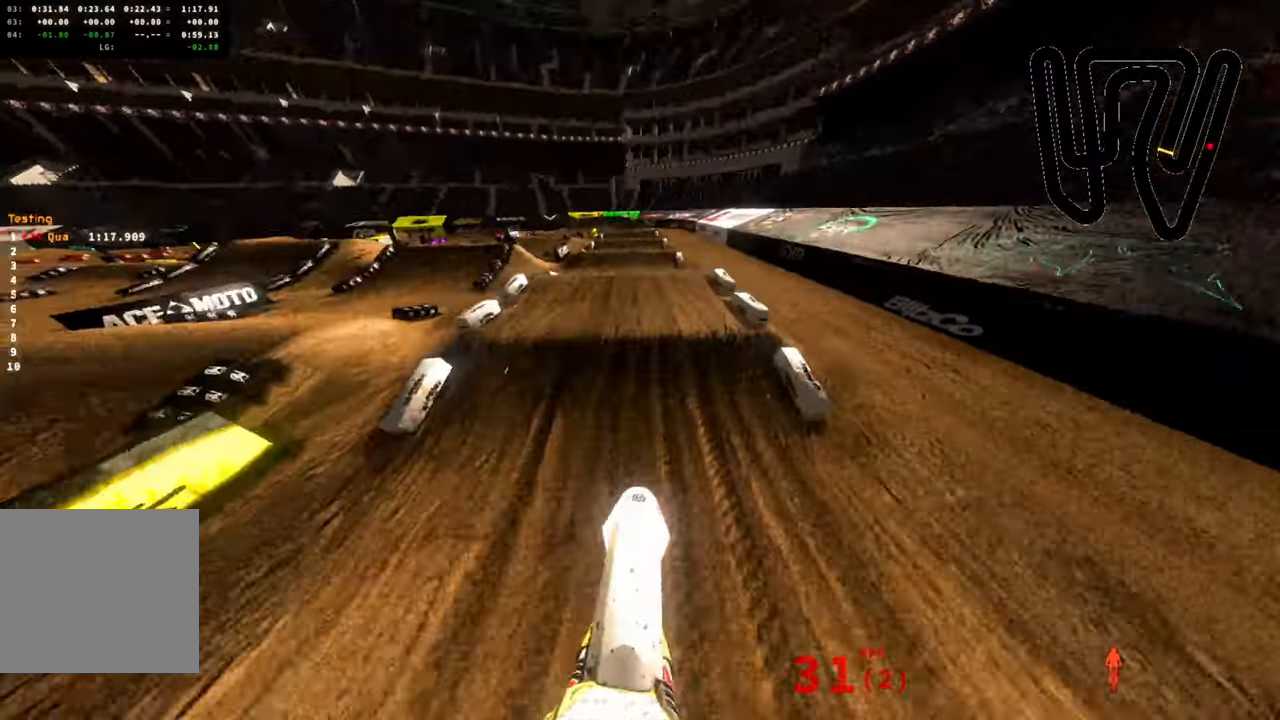
{"buttons": ["R2"], "left_stick": "center", "right_stick": "center", "events": [[467, "left_stick", "center"]]}
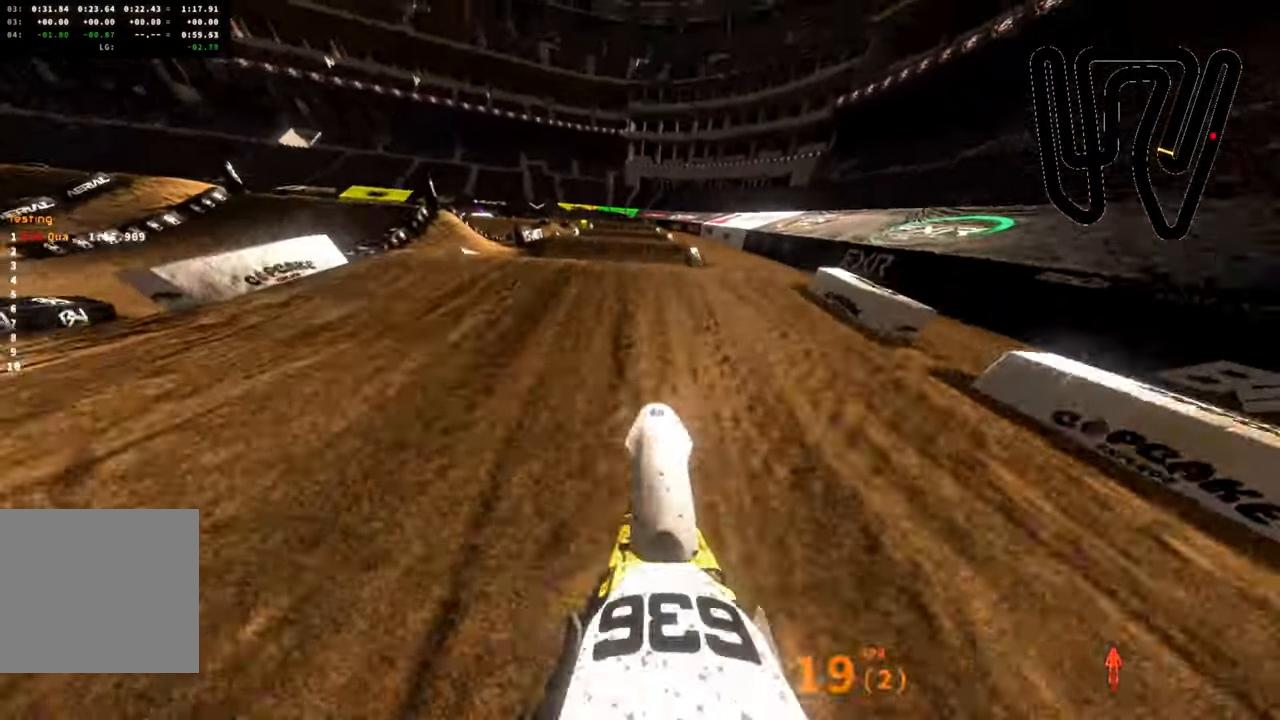
{"buttons": ["R2"], "left_stick": "center", "right_stick": "center", "events": [[233, "left_stick", "up"], [350, "left_stick", "up-right"], [483, "left_stick", "center"]]}
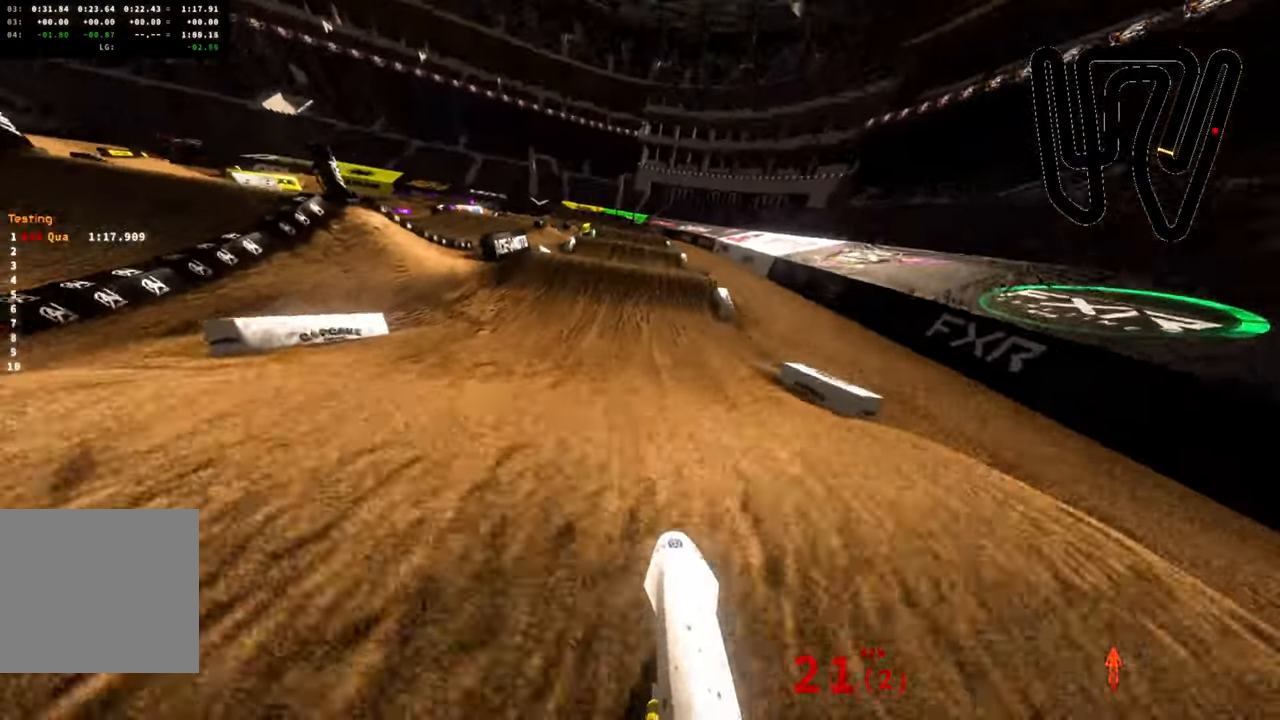
{"buttons": ["R2"], "left_stick": "center", "right_stick": "up", "events": [[233, "R2", "up"], [300, "R2", "down"], [400, "right_stick", "up"]]}
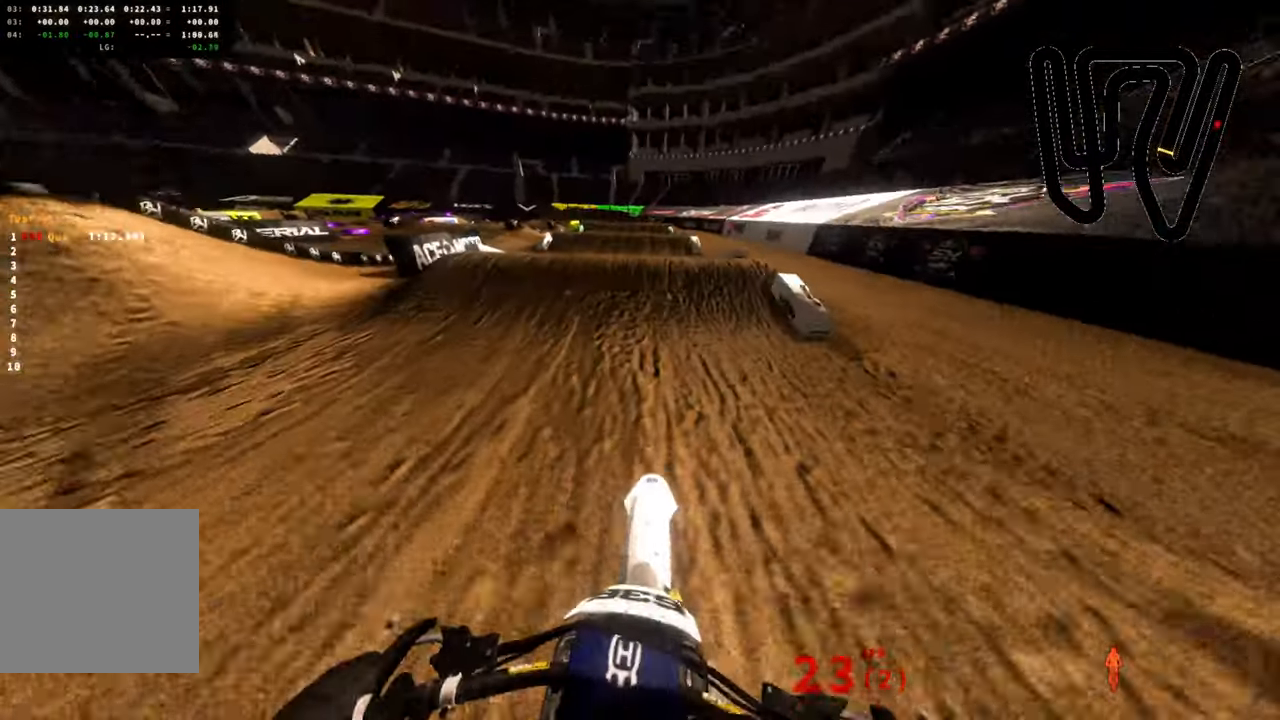
{"buttons": ["R2"], "left_stick": "center", "right_stick": "up", "events": [[350, "R2", "up"], [433, "R2", "down"]]}
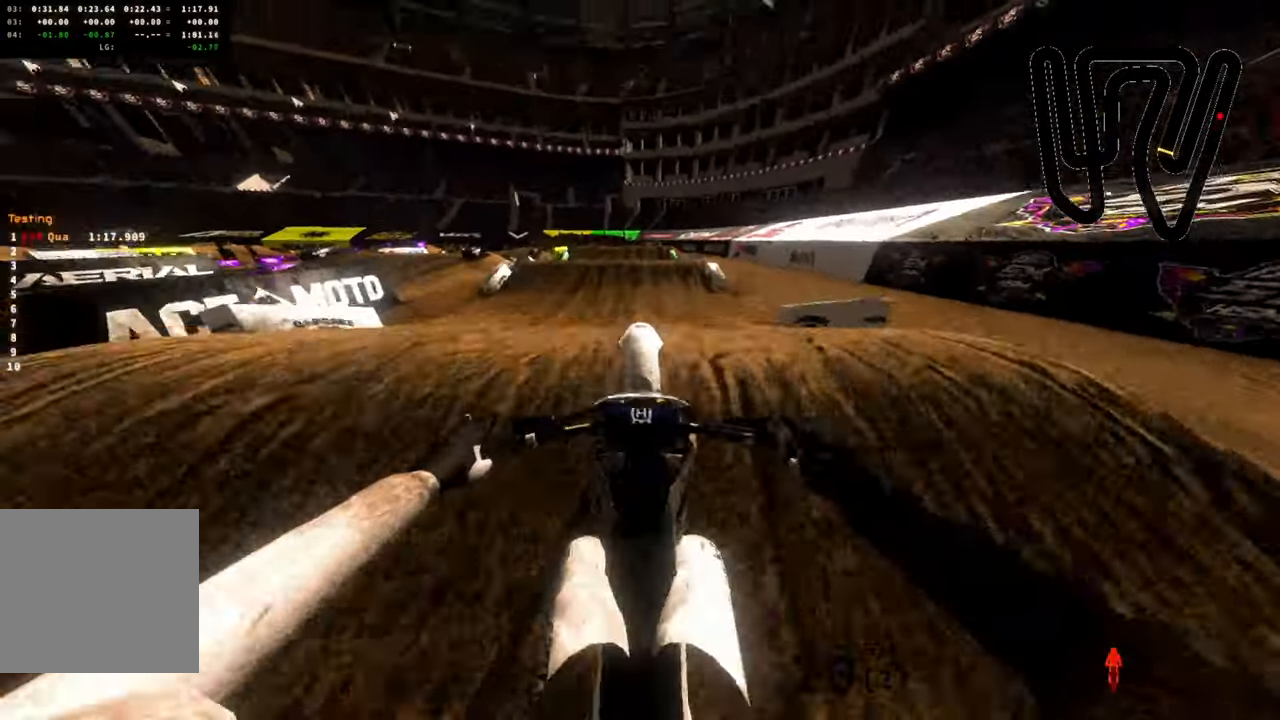
{"buttons": ["R2"], "left_stick": "center", "right_stick": "up", "events": [[167, "R2", "up"], [217, "L3", "down"], [233, "left_stick", "down-right"], [333, "L3", "up"], [333, "left_stick", "center"], [367, "R2", "down"]]}
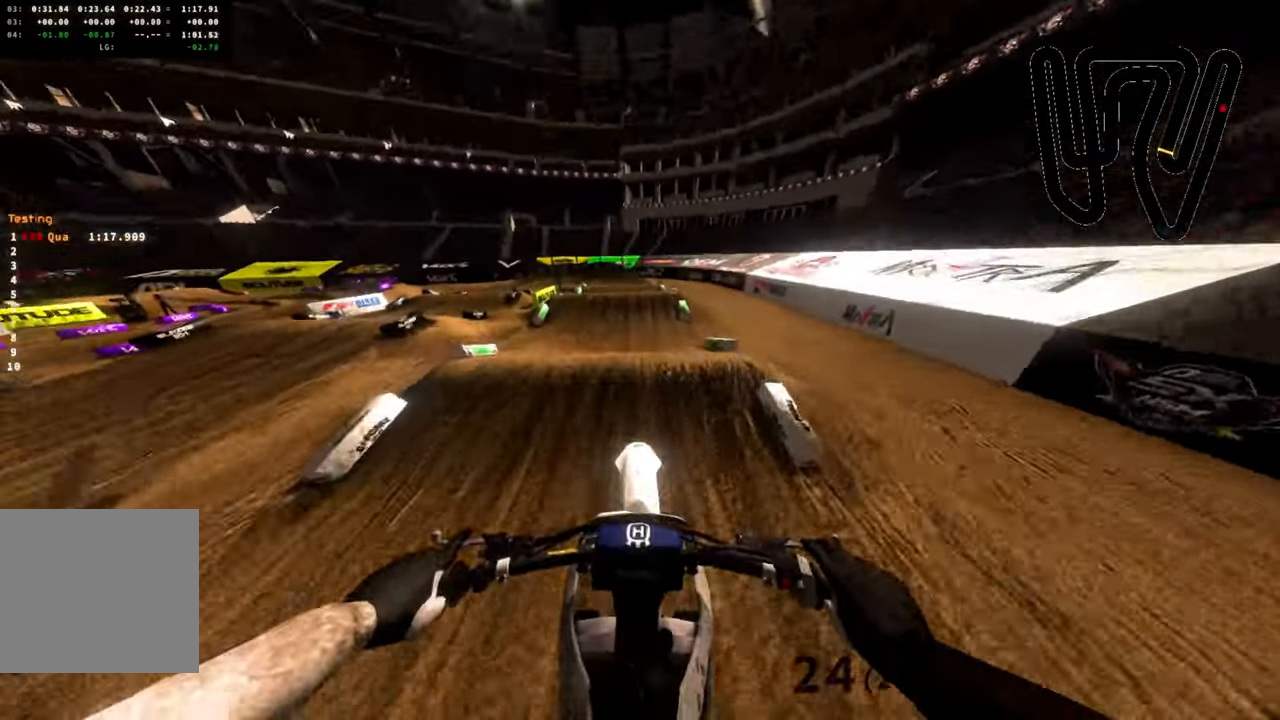
{"buttons": ["R2"], "left_stick": "up", "right_stick": "center", "events": [[117, "right_stick", "center"], [350, "left_stick", "up-left"], [433, "left_stick", "up"]]}
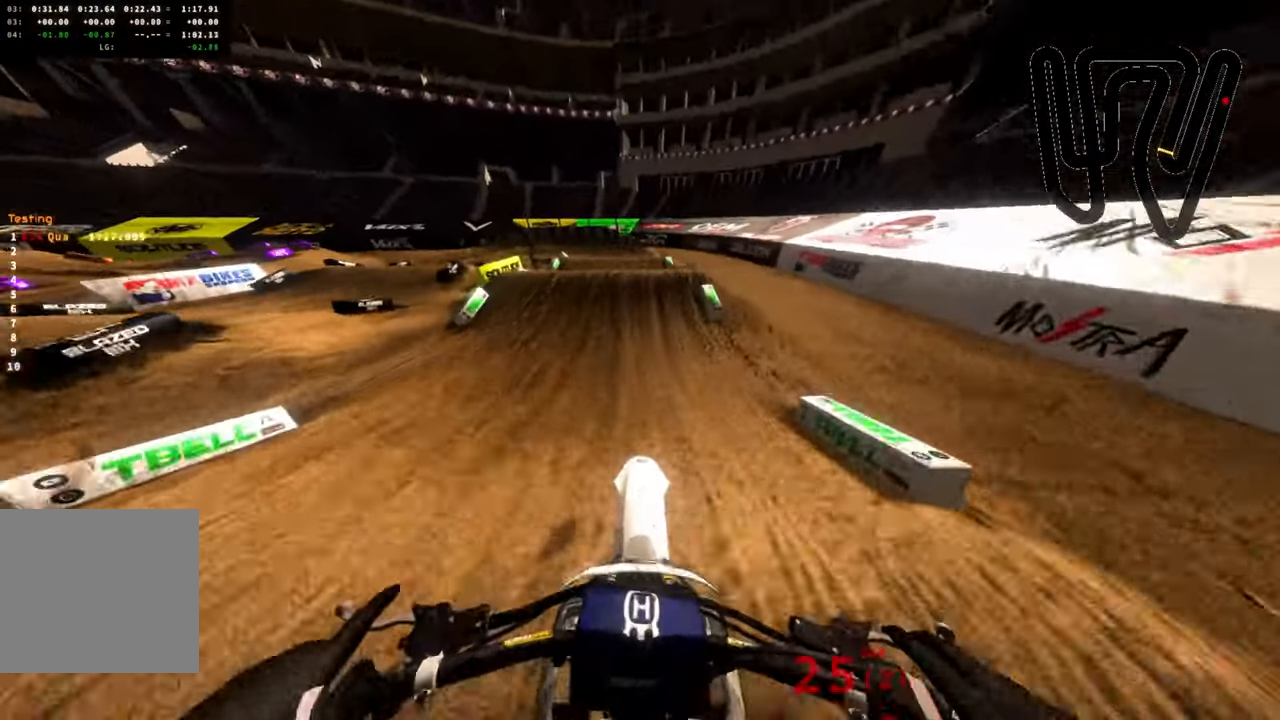
{"buttons": ["R2"], "left_stick": "center", "right_stick": "center", "events": [[183, "left_stick", "center"]]}
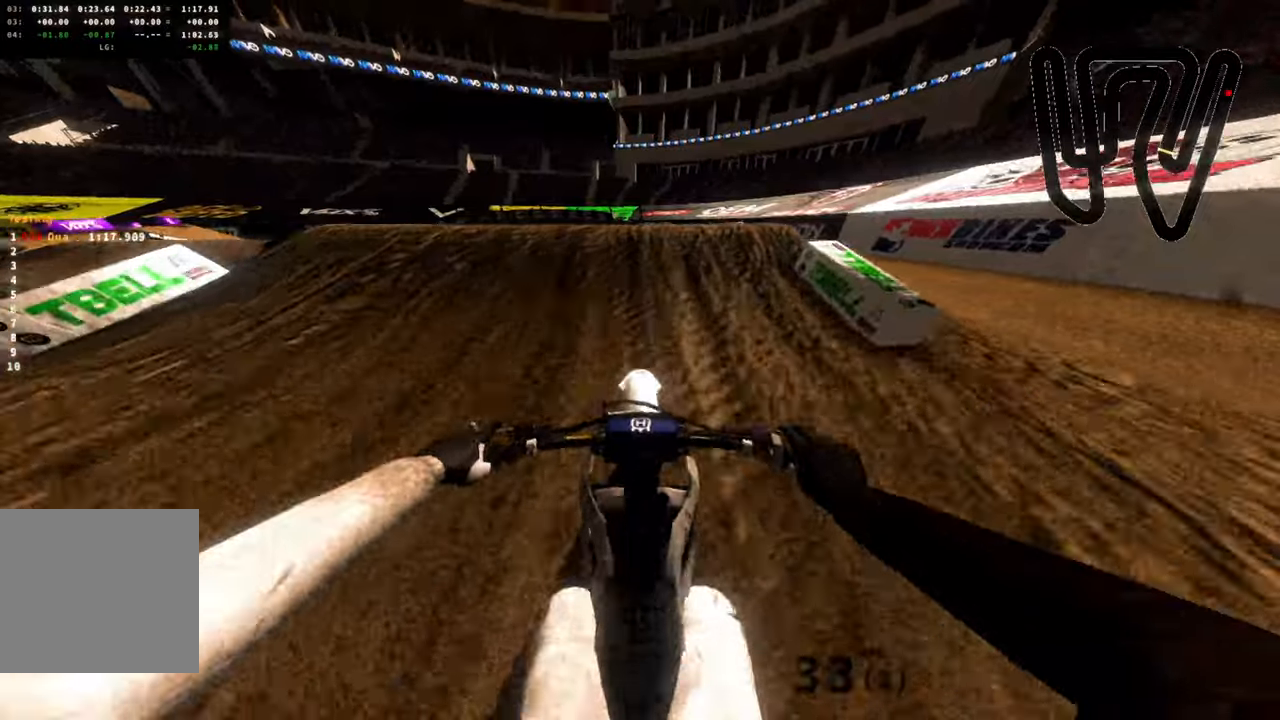
{"buttons": ["R2"], "left_stick": "right", "right_stick": "up-left", "events": [[67, "left_stick", "left"], [117, "R2", "up"], [284, "right_stick", "up-left"], [317, "left_stick", "center"], [400, "R2", "down"], [450, "left_stick", "right"]]}
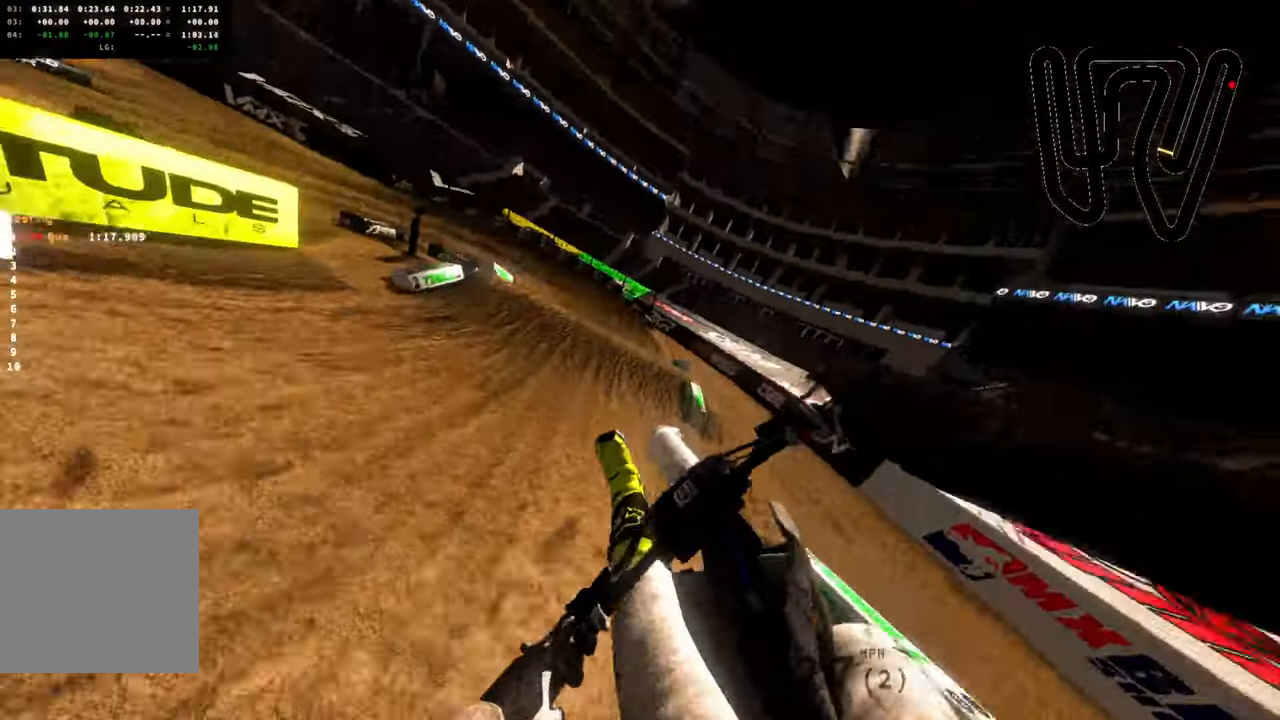
{"buttons": ["R2"], "left_stick": "left", "right_stick": "up-right", "events": [[284, "left_stick", "center"], [350, "left_stick", "left"], [350, "right_stick", "up-right"]]}
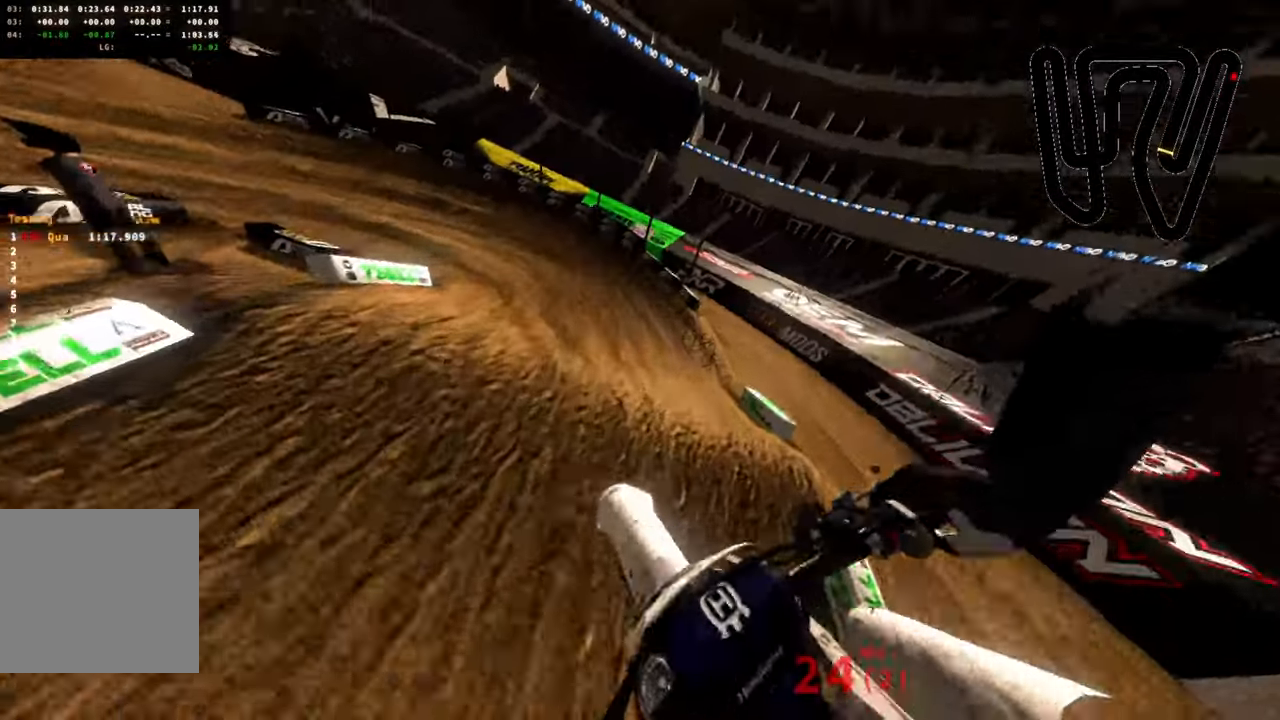
{"buttons": ["R2"], "left_stick": "left", "right_stick": "left", "events": [[267, "L3", "down"], [300, "right_stick", "center"], [367, "L3", "up"], [484, "right_stick", "left"]]}
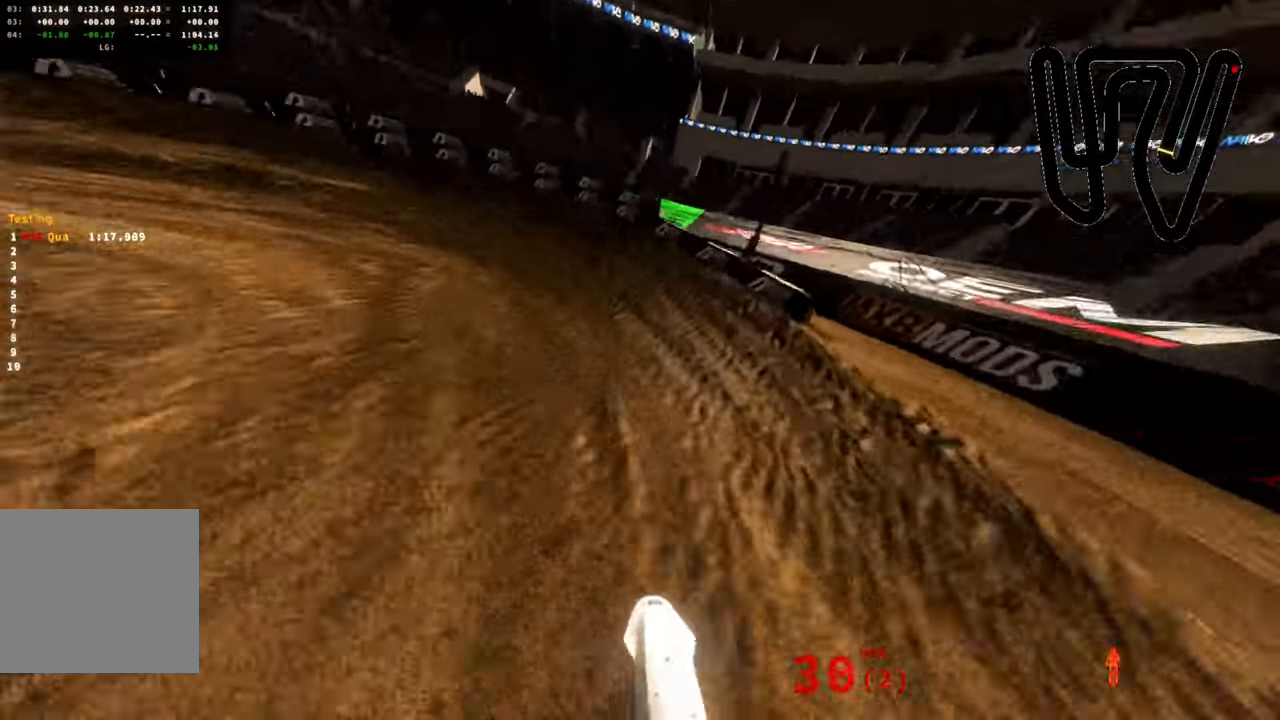
{"buttons": ["R2"], "left_stick": "left", "right_stick": "left", "events": [[50, "L3", "down"], [150, "R2", "up"], [167, "L3", "up"], [467, "R2", "down"]]}
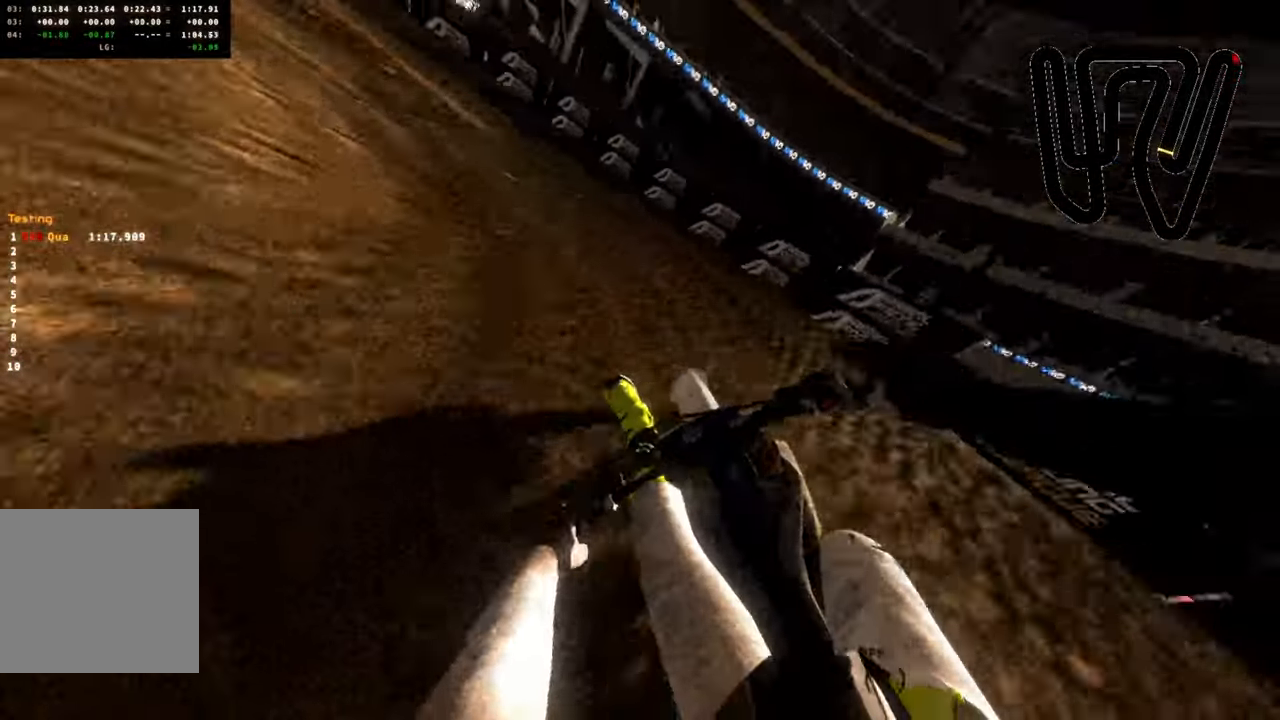
{"buttons": ["R2"], "left_stick": "left", "right_stick": "left", "events": []}
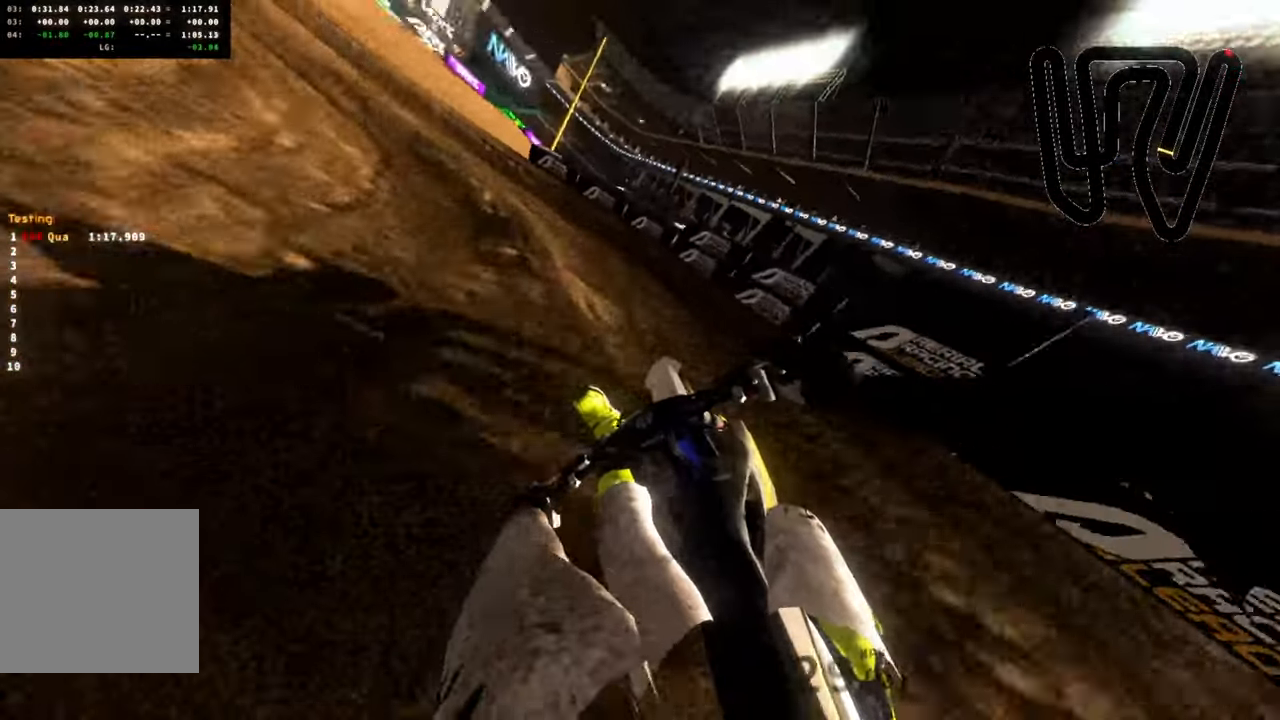
{"buttons": ["R2"], "left_stick": "left", "right_stick": "left", "events": [[334, "R2", "up"], [450, "R2", "down"]]}
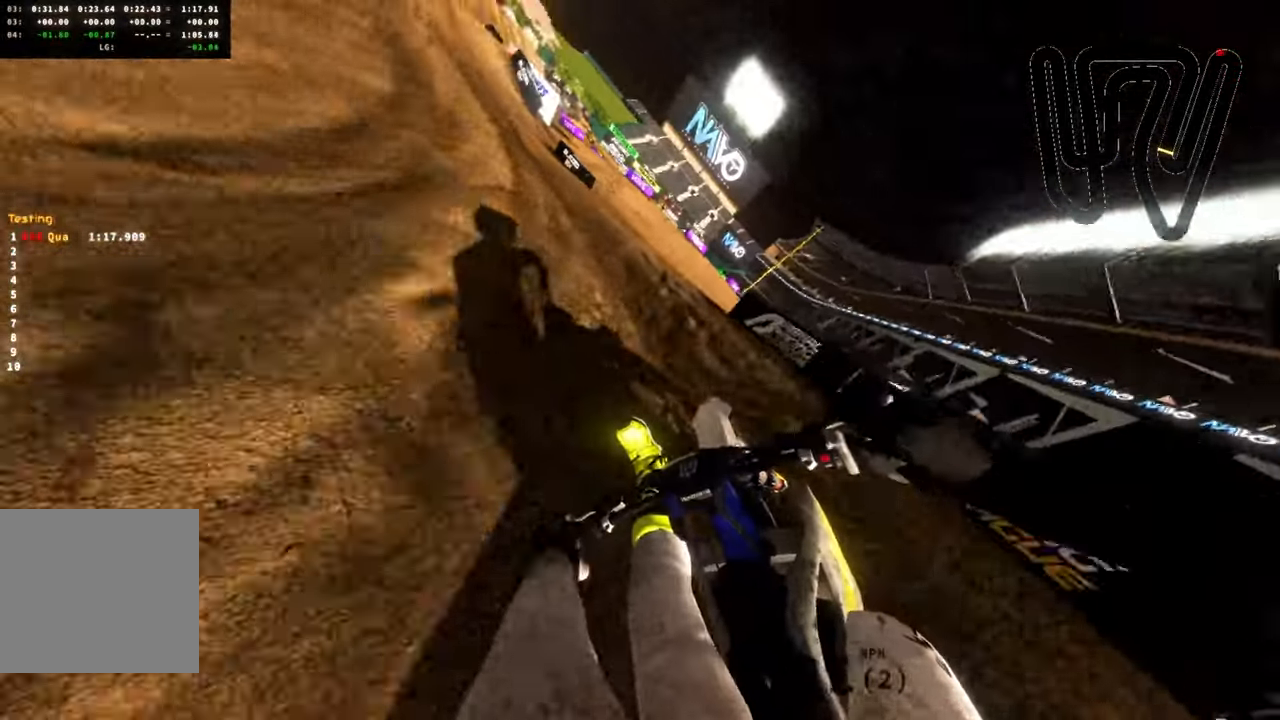
{"buttons": ["R2"], "left_stick": "center", "right_stick": "center", "events": [[84, "right_stick", "up-left"], [350, "right_stick", "center"], [450, "left_stick", "center"]]}
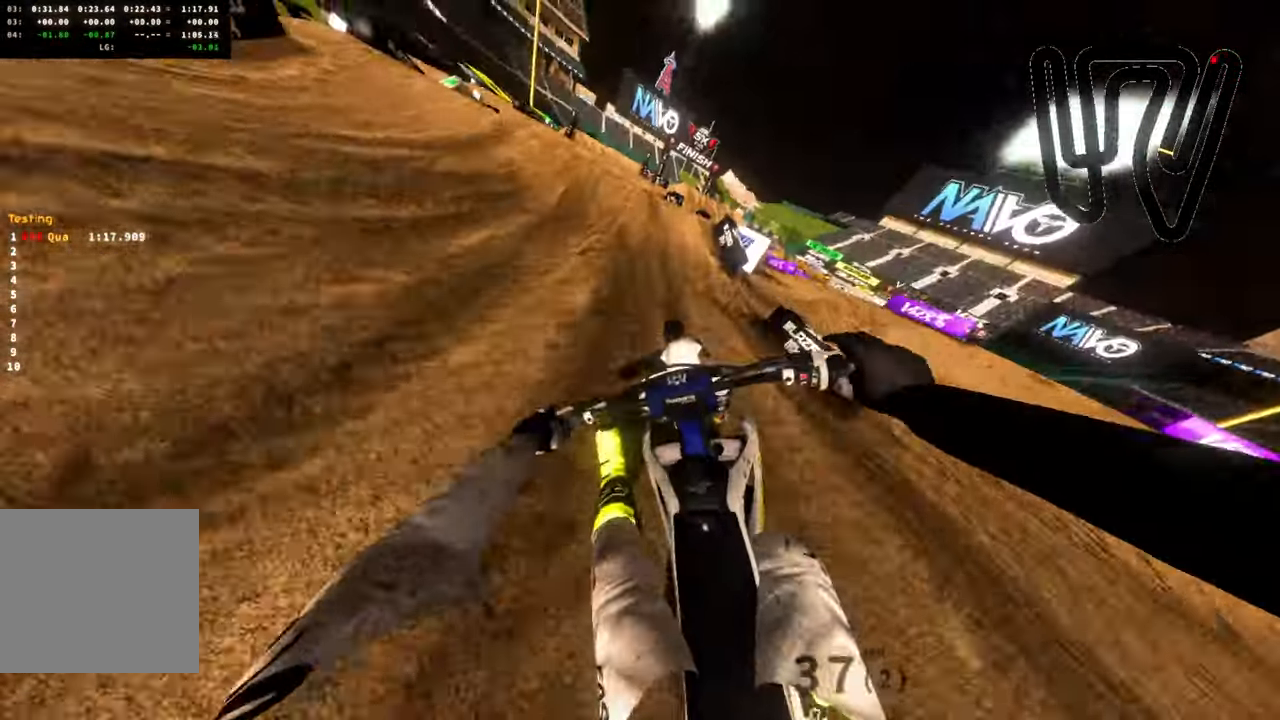
{"buttons": ["R2"], "left_stick": "center", "right_stick": "center", "events": [[34, "R2", "up"], [434, "R2", "down"]]}
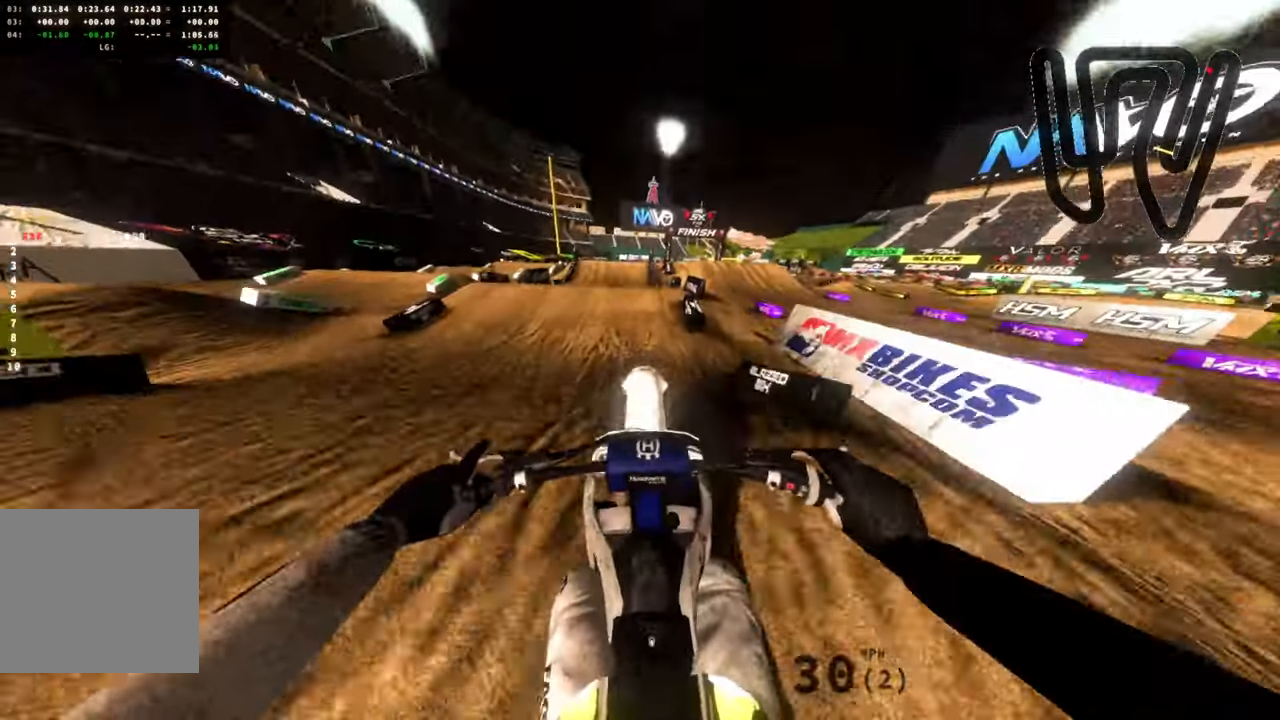
{"buttons": [], "left_stick": "up", "right_stick": "center", "events": [[34, "left_stick", "up"], [267, "R2", "up"], [384, "L3", "down"], [467, "L3", "up"]]}
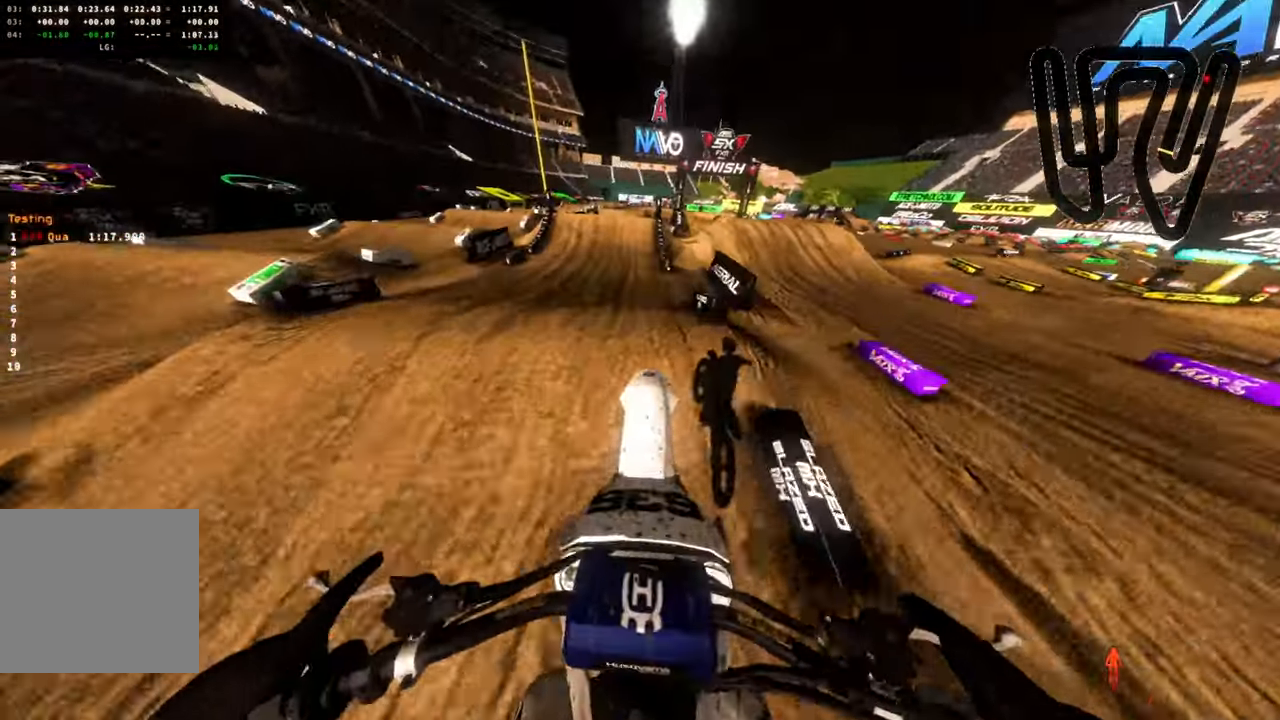
{"buttons": ["R2"], "left_stick": "down-left", "right_stick": "up-left", "events": [[84, "left_stick", "center"], [150, "R2", "down"], [184, "left_stick", "down-left"], [267, "right_stick", "up-left"], [300, "L3", "down"], [434, "L3", "up"]]}
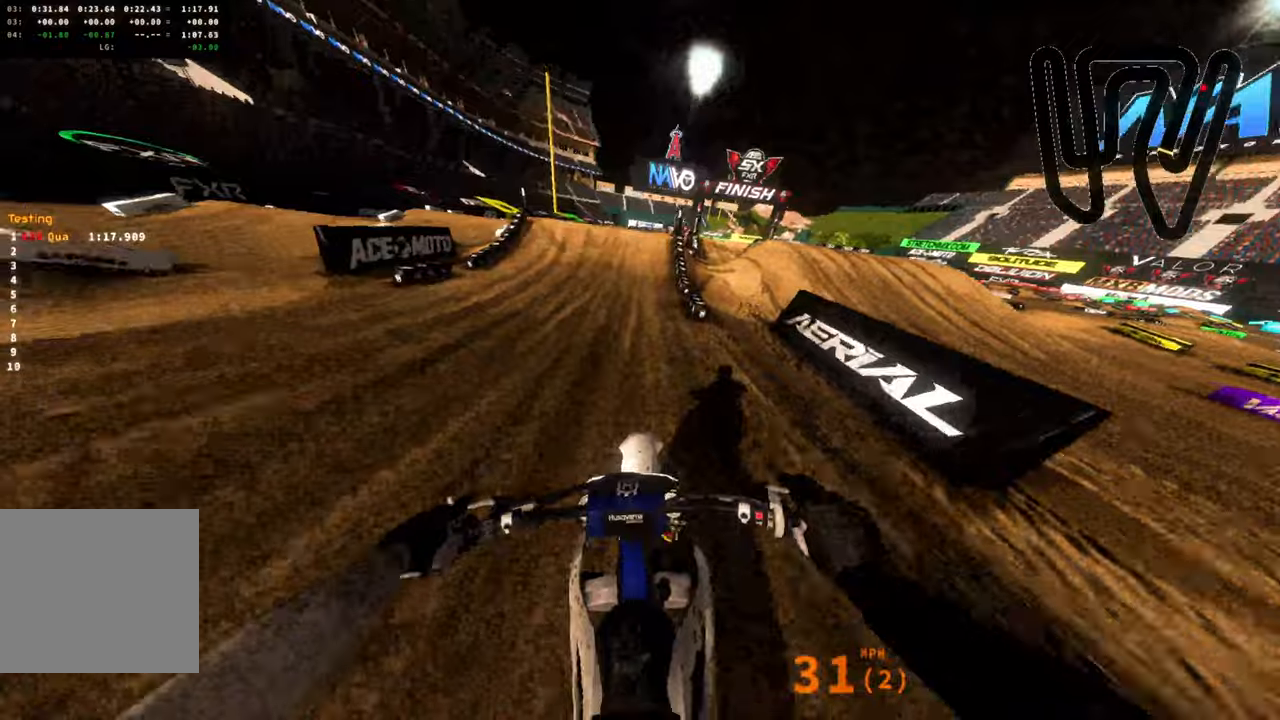
{"buttons": ["R2"], "left_stick": "center", "right_stick": "center", "events": [[200, "left_stick", "center"], [266, "right_stick", "center"]]}
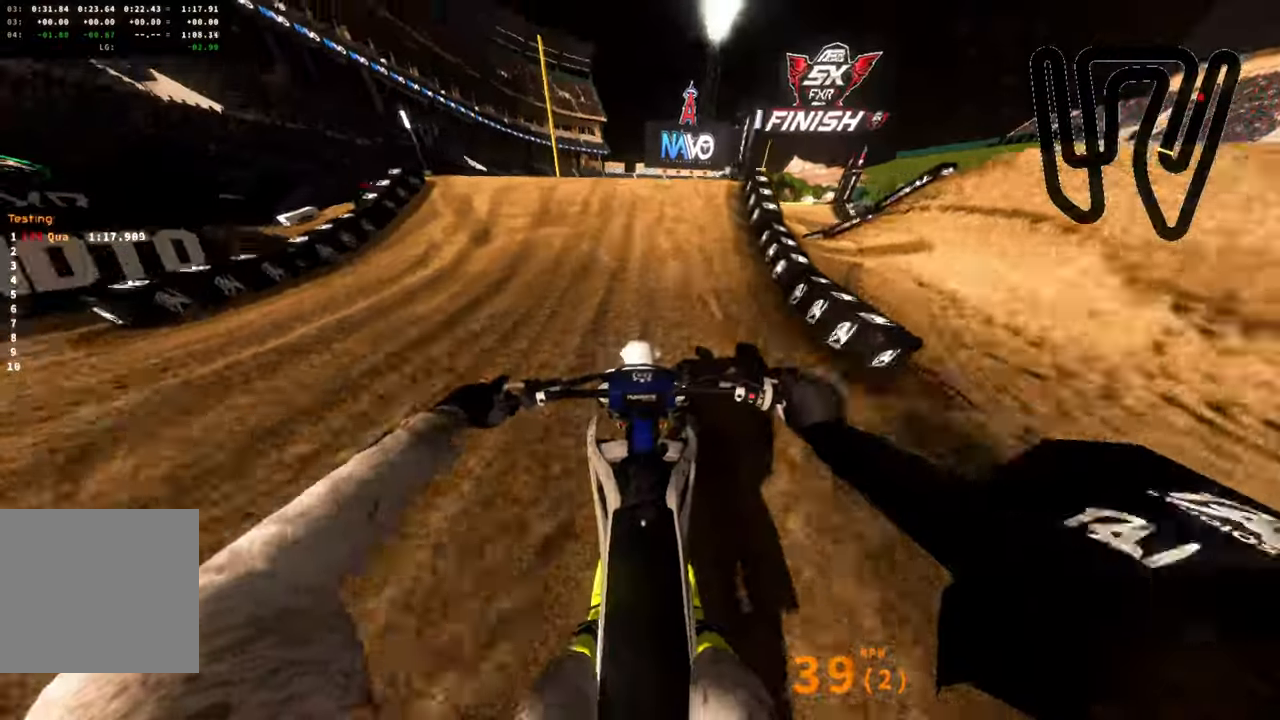
{"buttons": ["R2"], "left_stick": "left", "right_stick": "up", "events": [[300, "R2", "up"], [300, "left_stick", "left"], [333, "right_stick", "up"], [383, "R2", "down"]]}
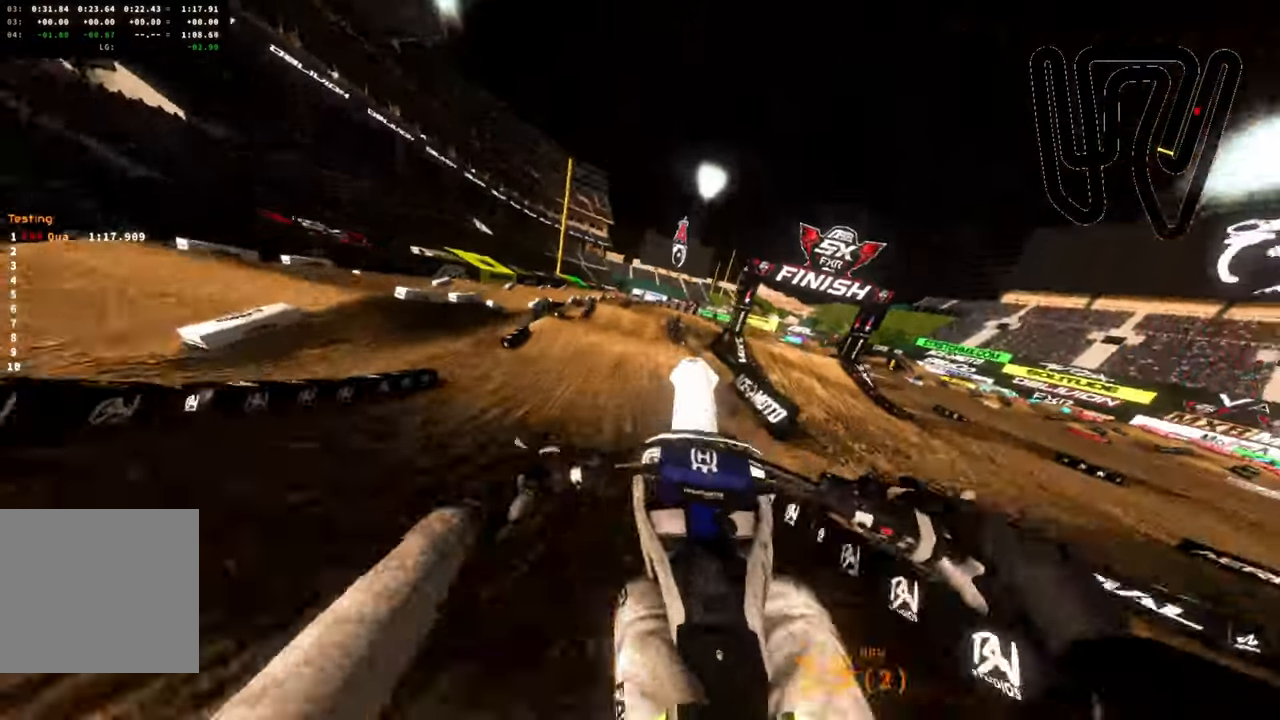
{"buttons": ["R2"], "left_stick": "right", "right_stick": "up-left", "events": [[66, "left_stick", "center"], [133, "right_stick", "up-left"], [400, "left_stick", "right"]]}
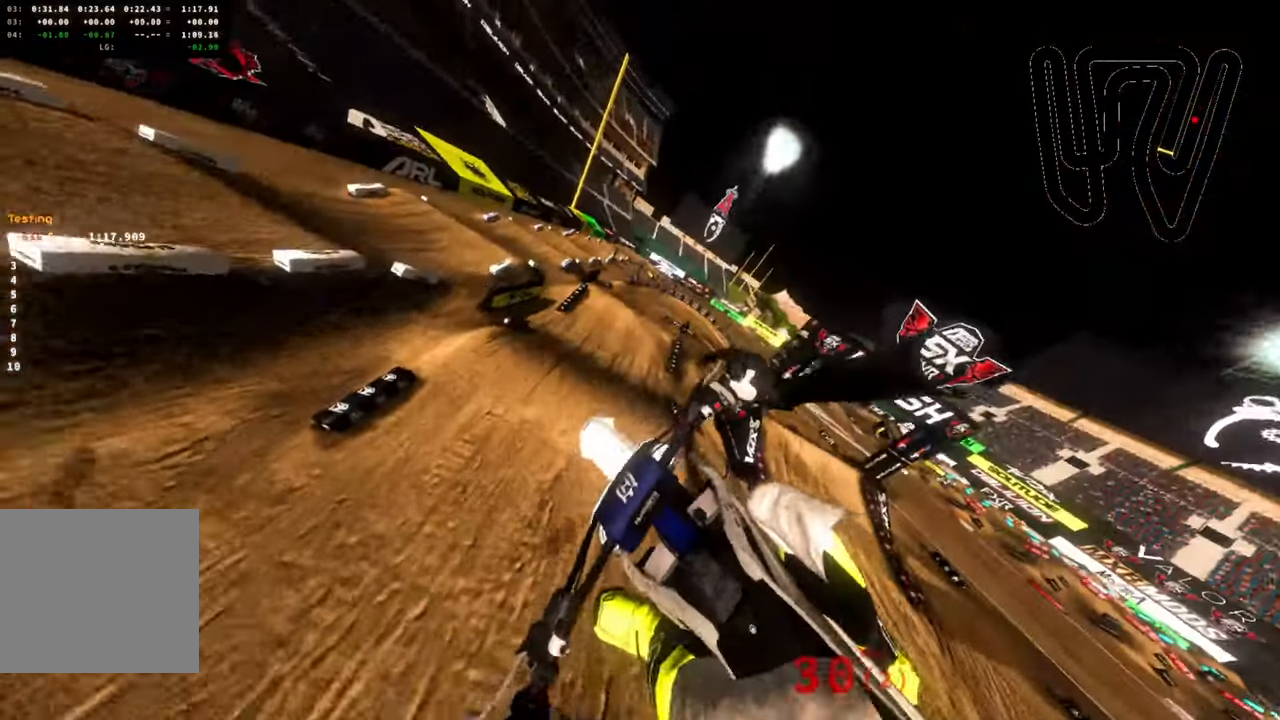
{"buttons": ["R2"], "left_stick": "right", "right_stick": "up-left", "events": []}
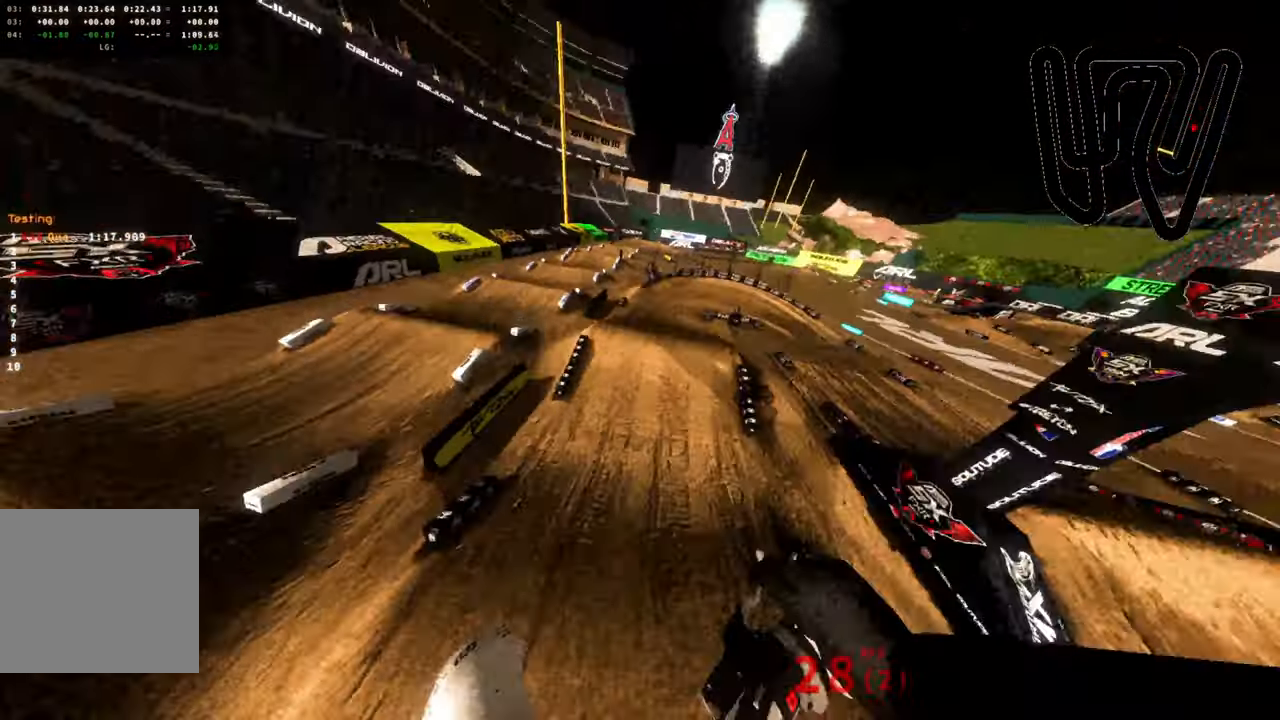
{"buttons": ["R2"], "left_stick": "up-right", "right_stick": "up-left", "events": [[200, "left_stick", "up-right"]]}
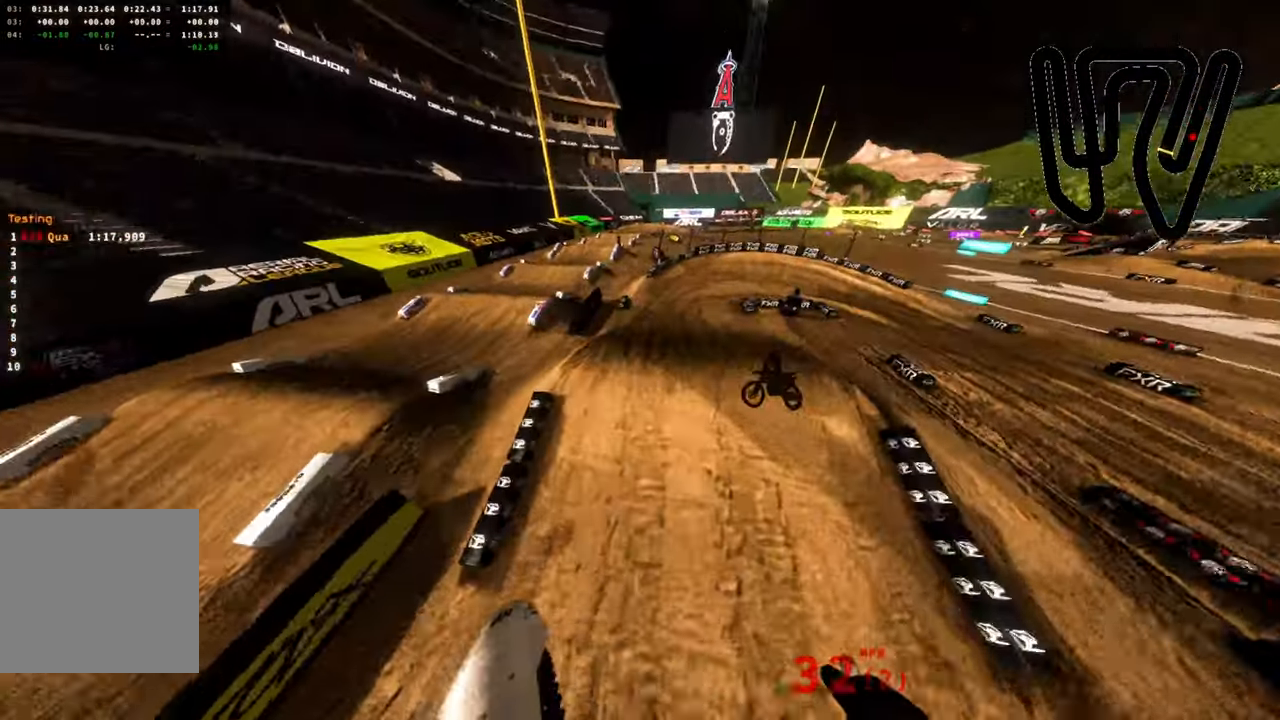
{"buttons": [], "left_stick": "center", "right_stick": "up-left", "events": [[33, "L3", "down"], [183, "L3", "up"], [316, "R2", "up"], [450, "left_stick", "center"]]}
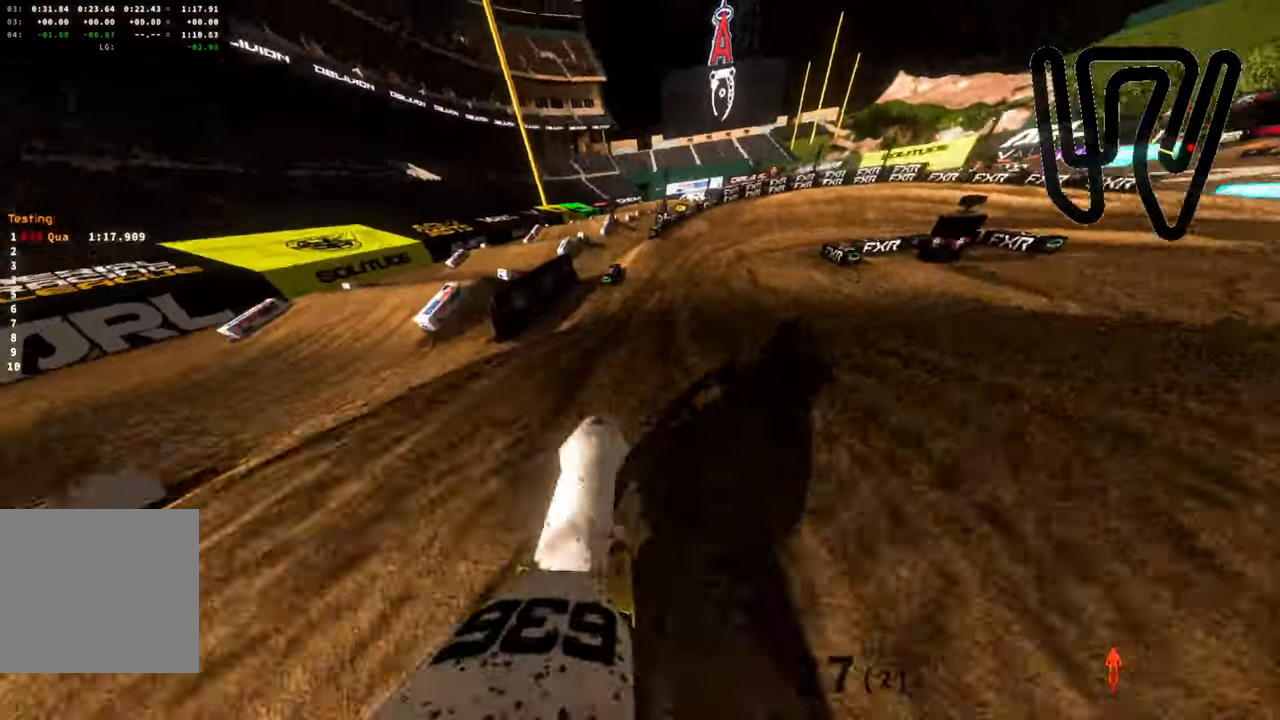
{"buttons": ["R2"], "left_stick": "right", "right_stick": "up-left", "events": [[33, "R2", "down"], [83, "left_stick", "up-right"], [483, "left_stick", "right"]]}
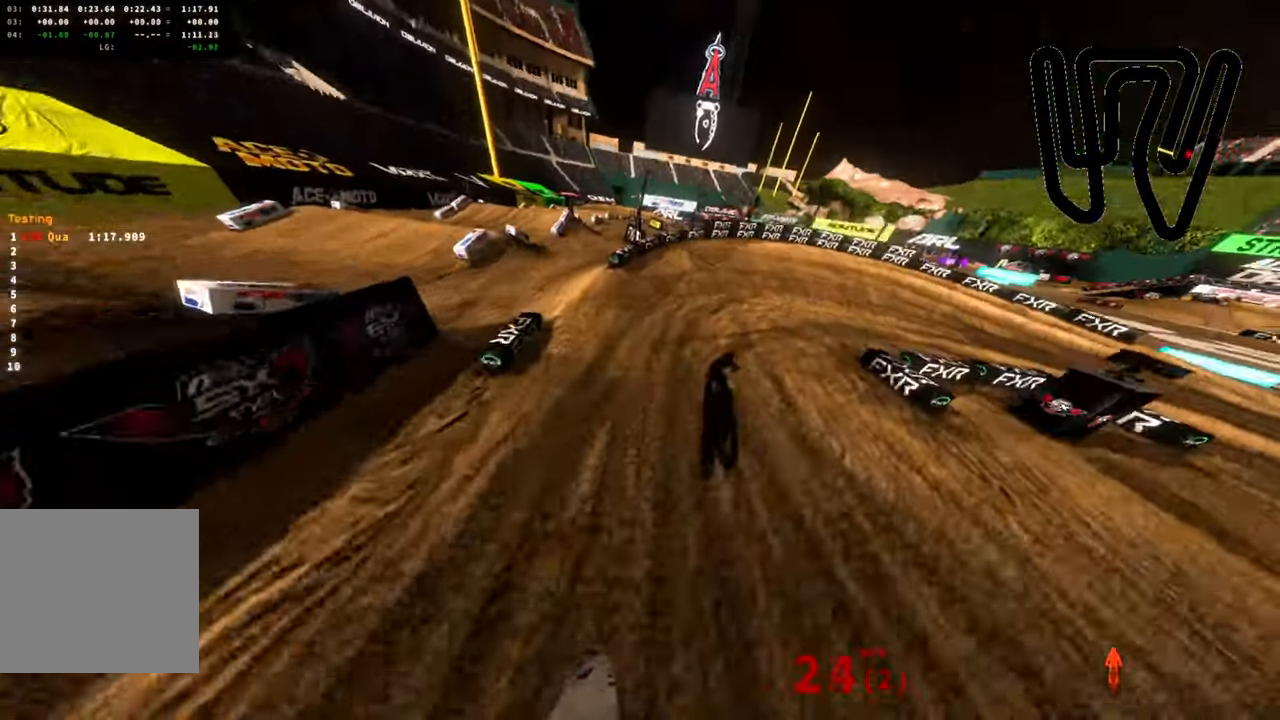
{"buttons": [], "left_stick": "right", "right_stick": "up-right", "events": [[83, "right_stick", "center"], [183, "right_stick", "up-right"], [283, "L3", "down"], [383, "L3", "up"], [383, "R2", "up"]]}
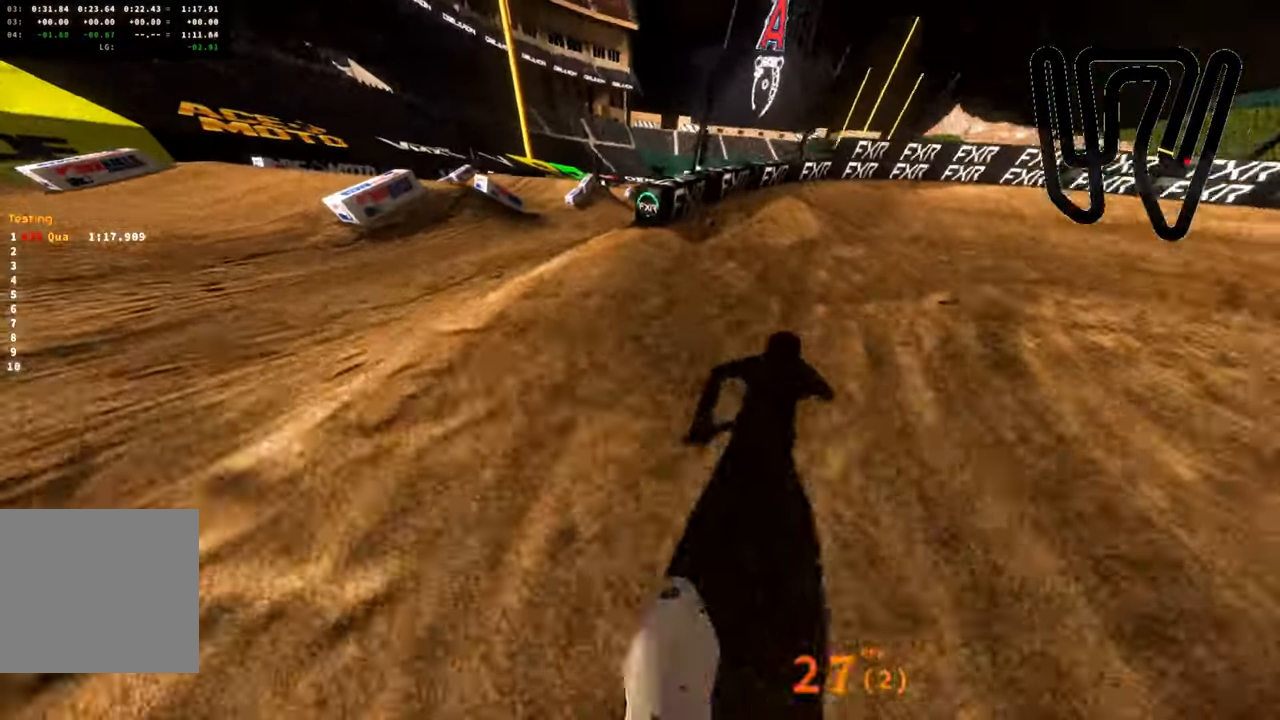
{"buttons": [], "left_stick": "center", "right_stick": "up-right", "events": [[16, "L2", "down"], [416, "L2", "up"], [416, "left_stick", "center"]]}
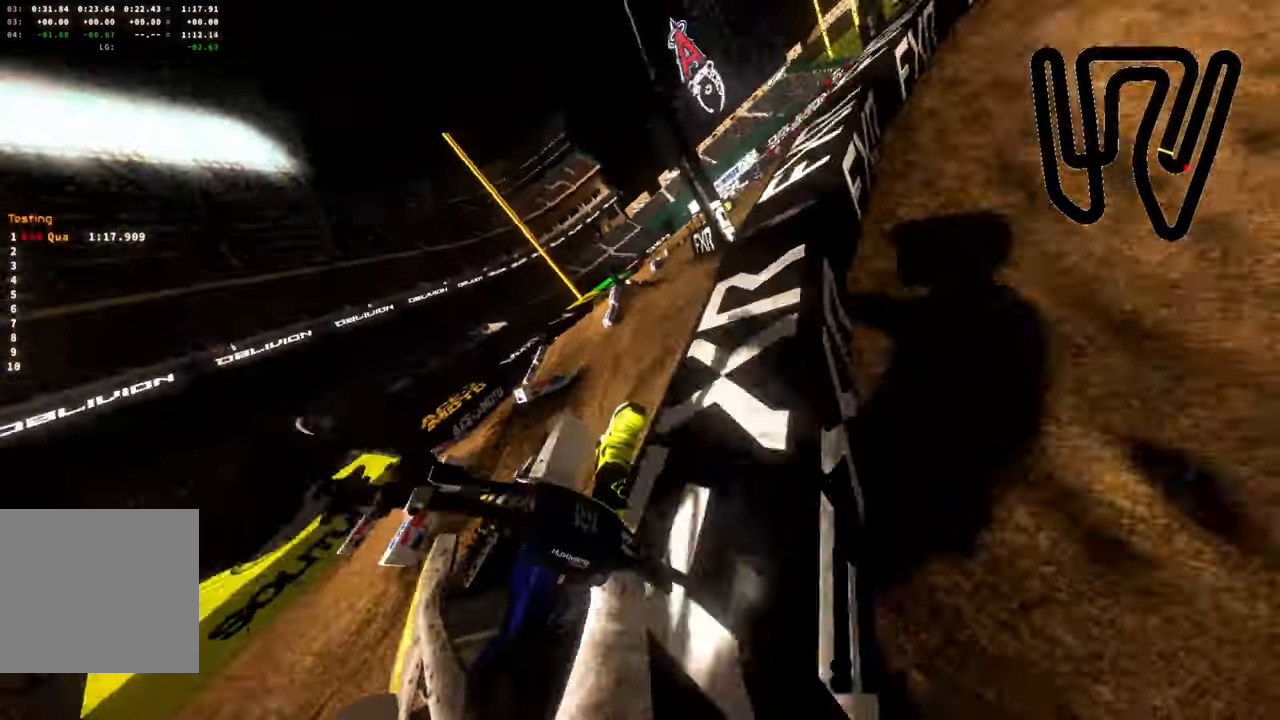
{"buttons": [], "left_stick": "left", "right_stick": "center", "events": [[16, "left_stick", "left"], [50, "right_stick", "center"]]}